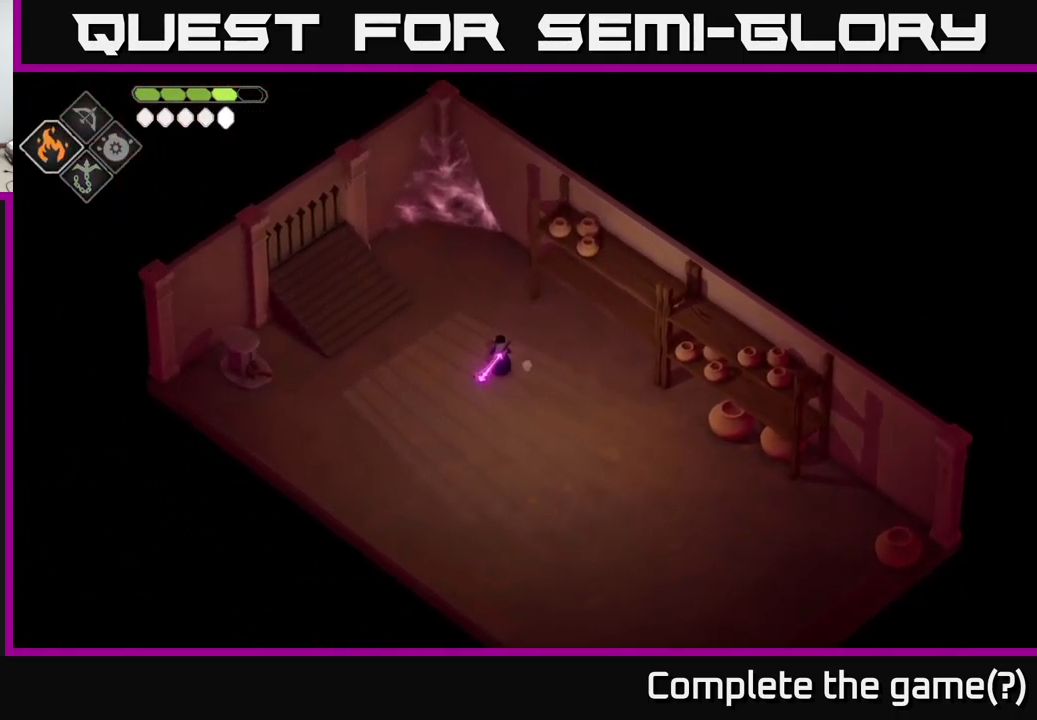
Gameplay with a controller (Xbox layout); each line is a JSON object with the inputs held at the frame after it. "events" lists button and stick changes between this image and that frame as [ms after this image, input, new state], when the widget could be followed in between.
{"buttons": ["B", "L2"], "left_stick": "up", "right_stick": "center", "events": []}
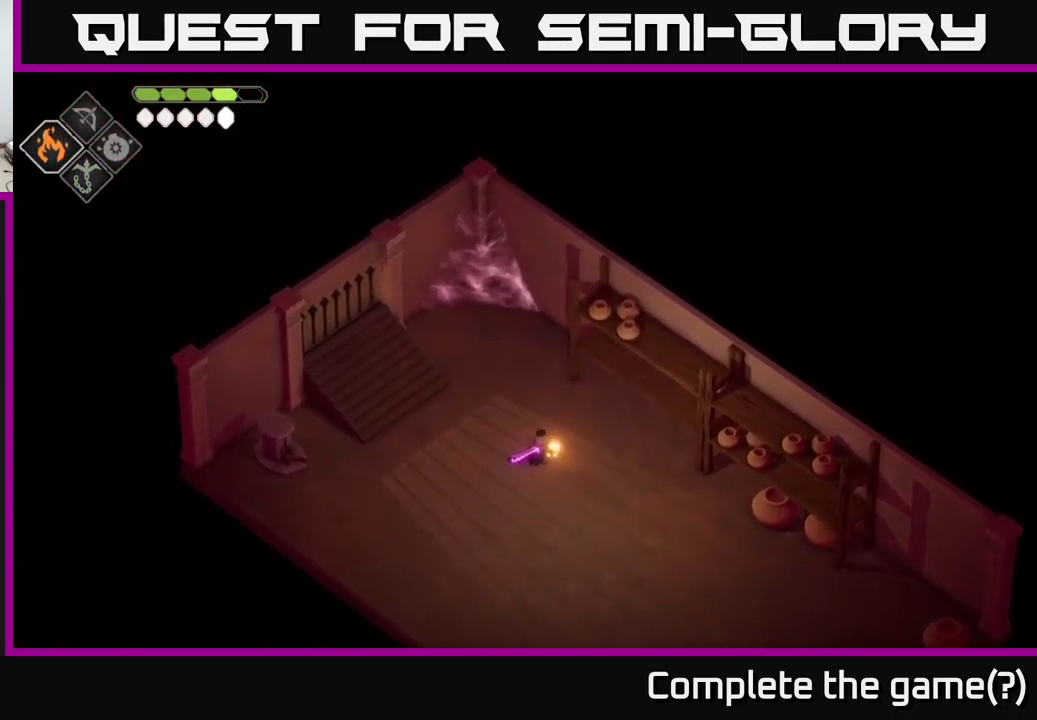
{"buttons": [], "left_stick": "up", "right_stick": "center", "events": [[133, "B", "up"], [183, "L2", "up"]]}
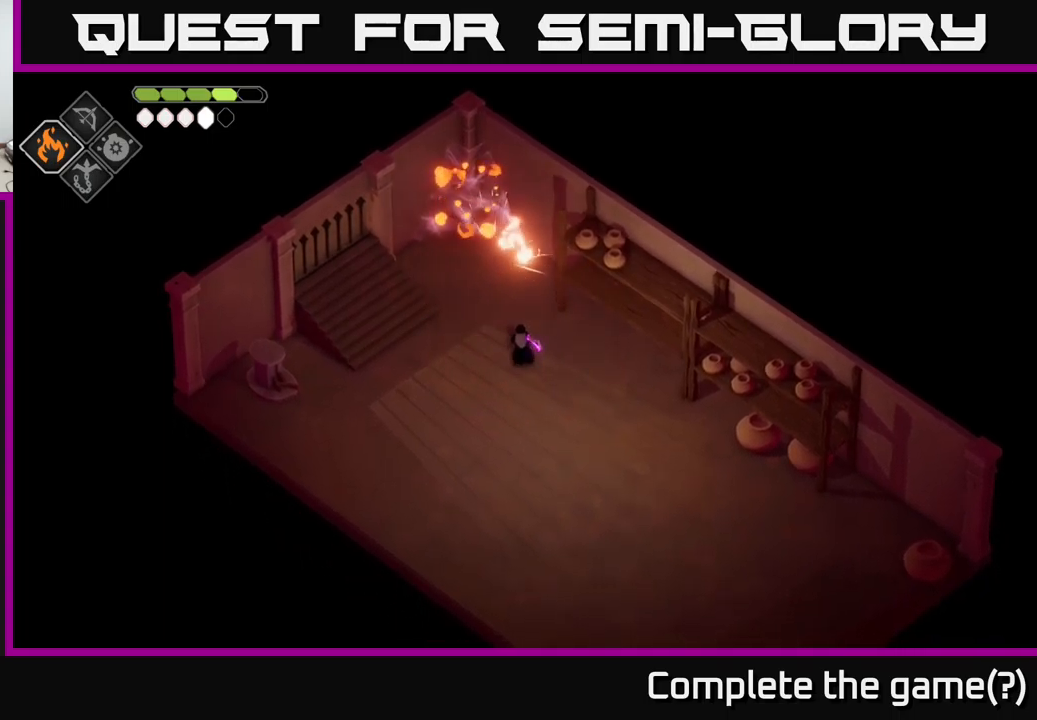
{"buttons": [], "left_stick": "left", "right_stick": "center", "events": [[67, "left_stick", "center"], [367, "left_stick", "left"]]}
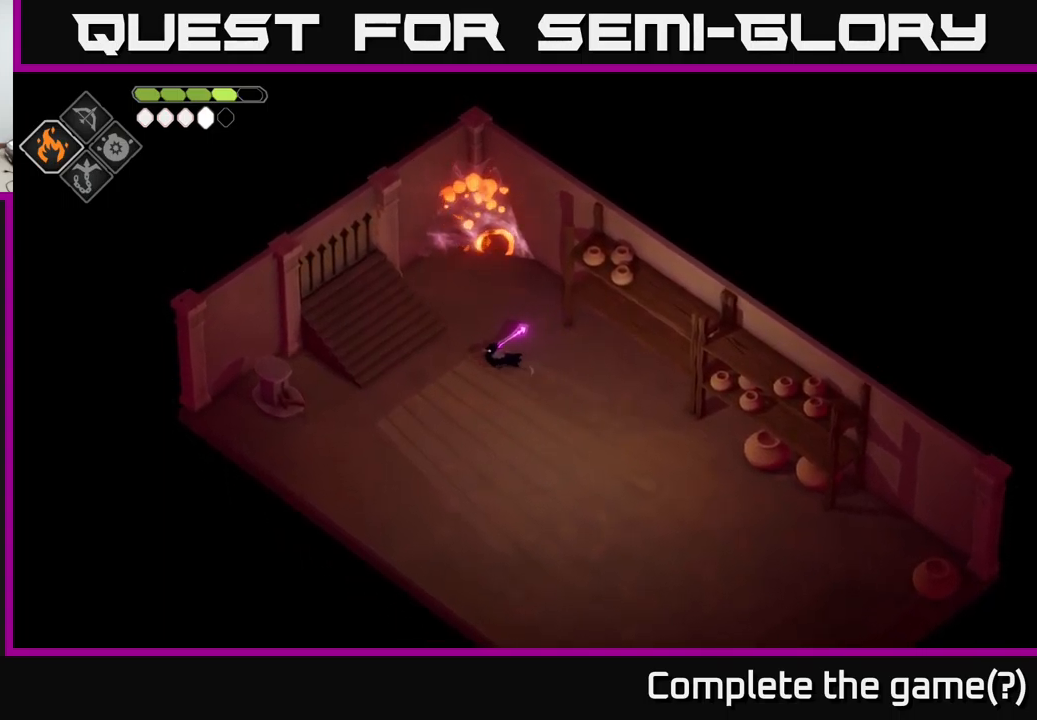
{"buttons": [], "left_stick": "left", "right_stick": "center", "events": []}
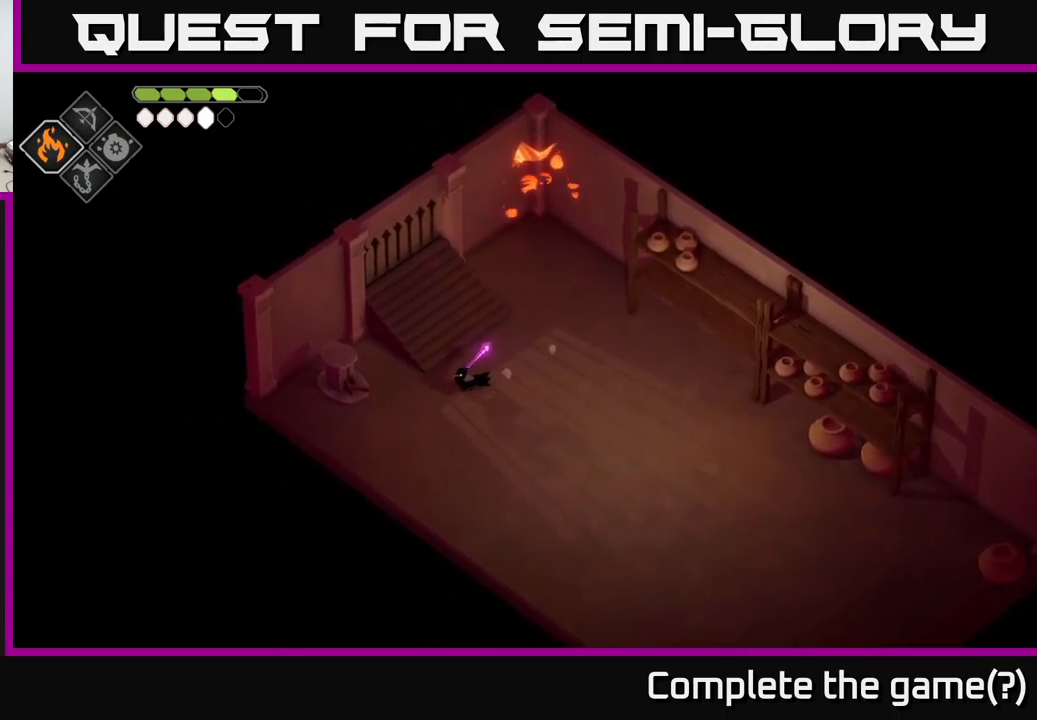
{"buttons": ["Y"], "left_stick": "center", "right_stick": "center", "events": [[367, "left_stick", "center"], [483, "Y", "down"]]}
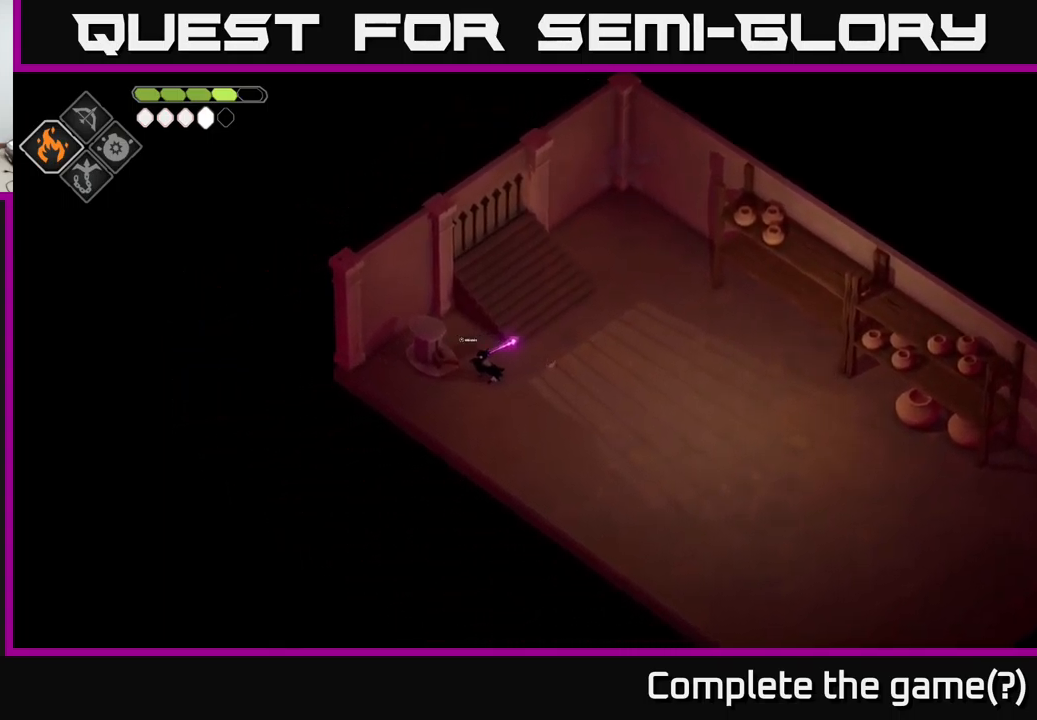
{"buttons": [], "left_stick": "center", "right_stick": "center", "events": [[50, "Y", "up"]]}
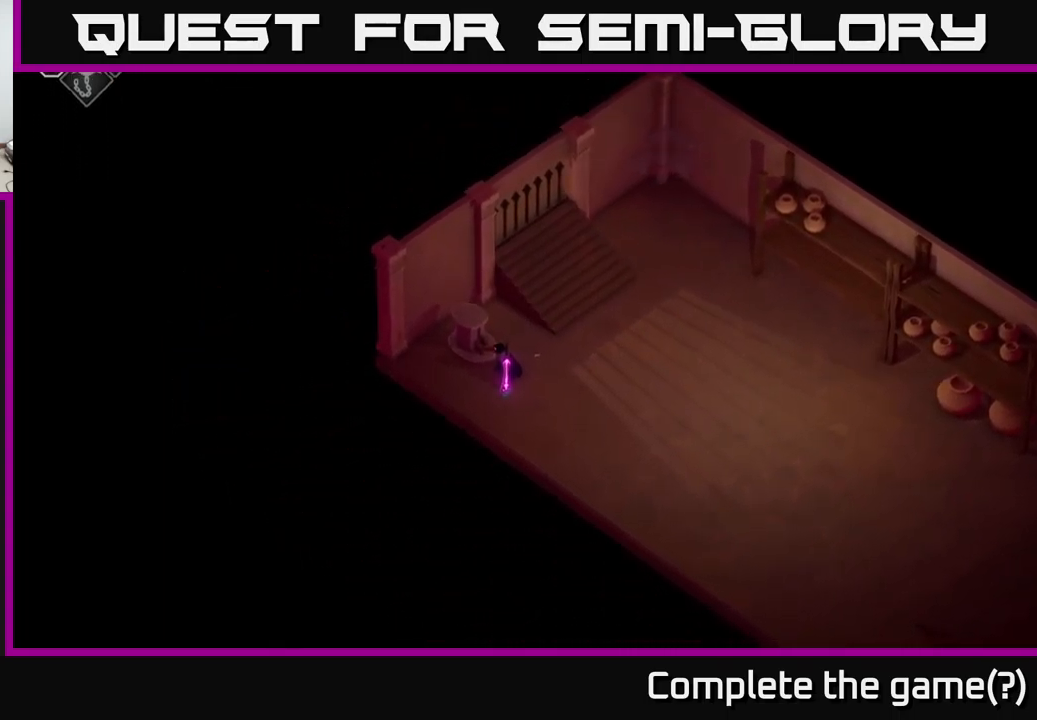
{"buttons": [], "left_stick": "center", "right_stick": "center", "events": []}
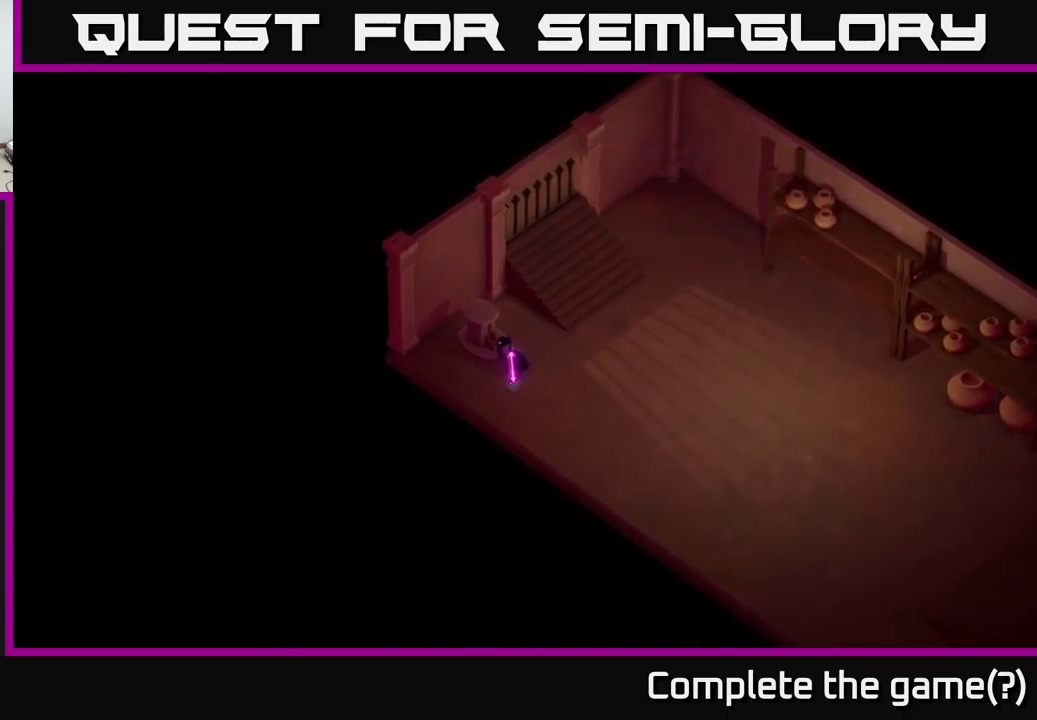
{"buttons": [], "left_stick": "center", "right_stick": "center", "events": []}
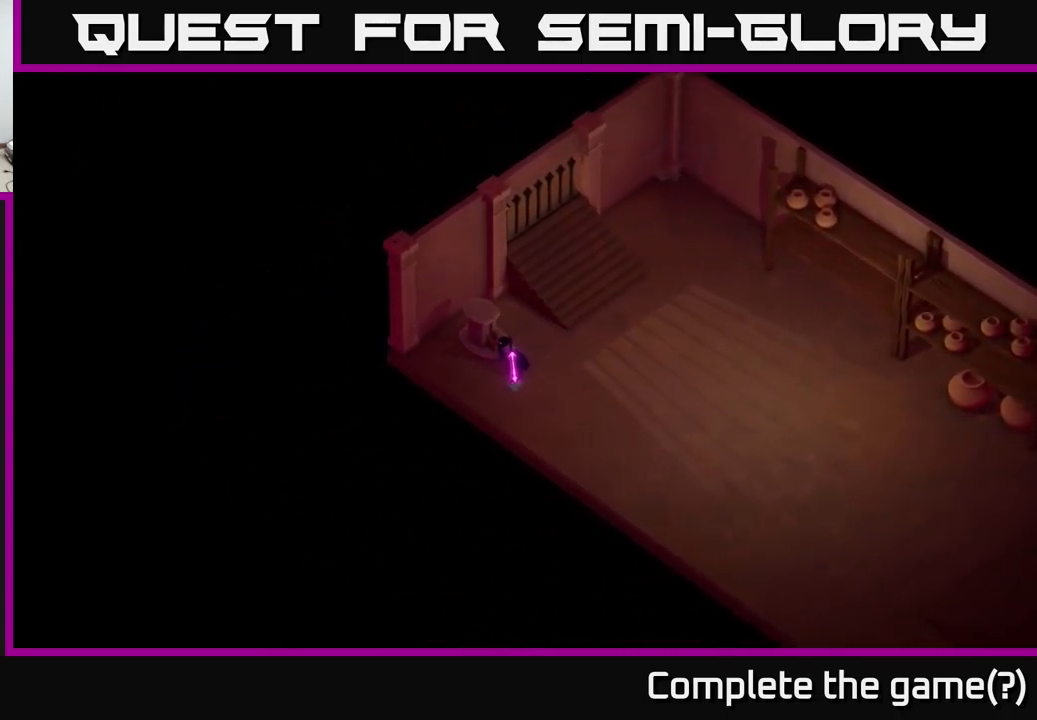
{"buttons": [], "left_stick": "center", "right_stick": "center", "events": []}
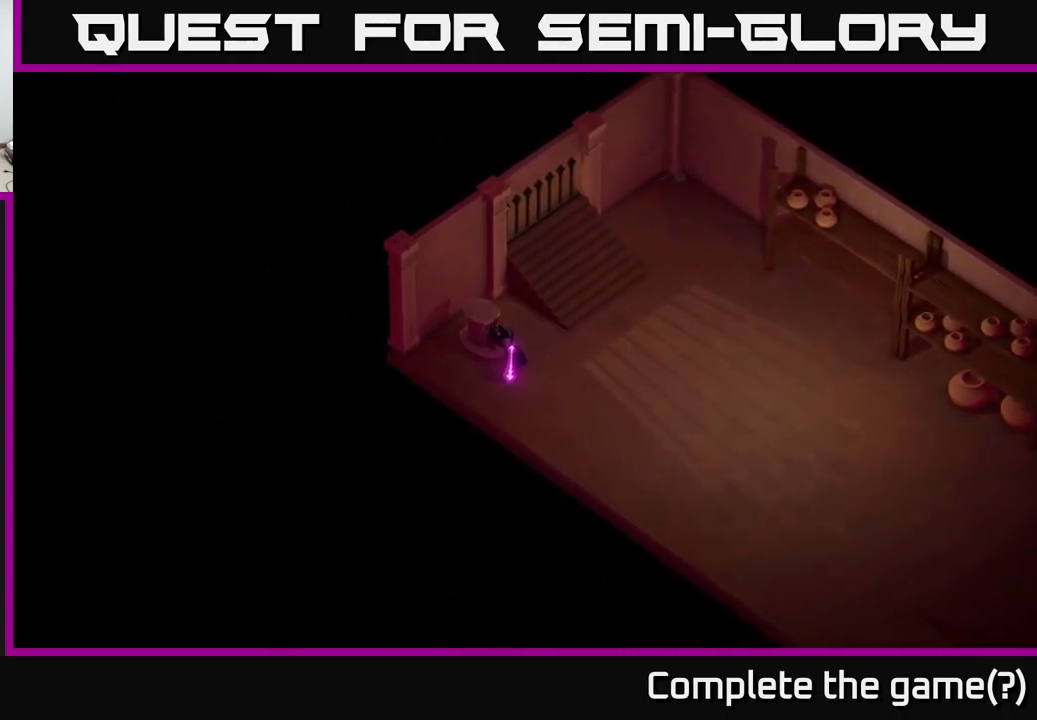
{"buttons": [], "left_stick": "right", "right_stick": "center", "events": [[317, "left_stick", "right"]]}
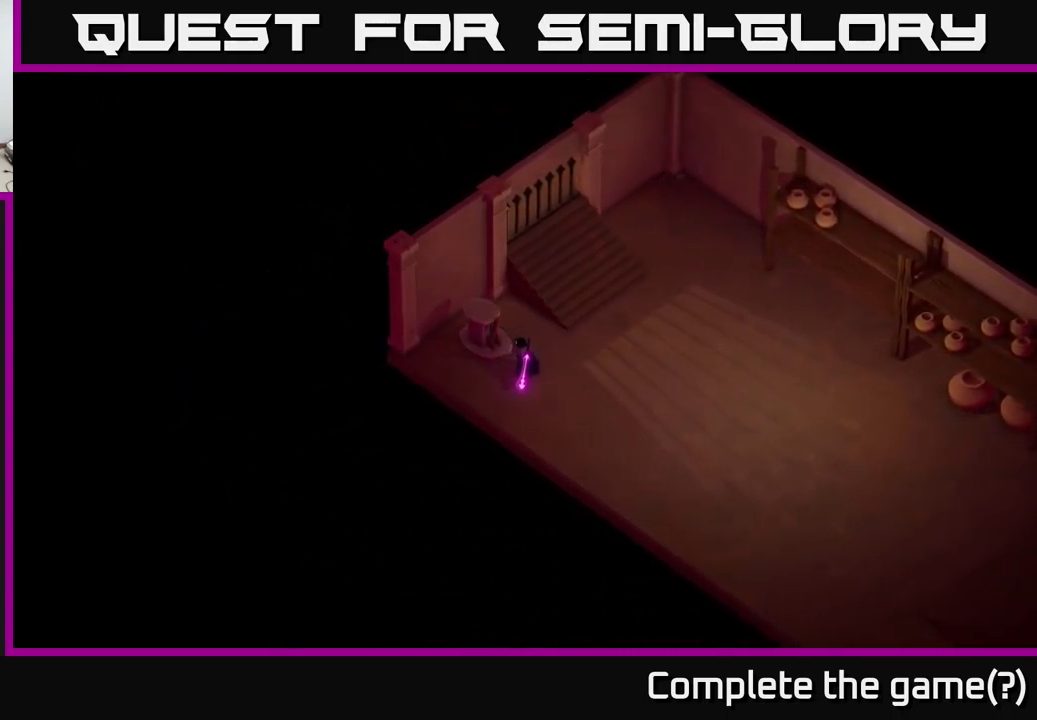
{"buttons": [], "left_stick": "center", "right_stick": "center", "events": [[367, "left_stick", "center"]]}
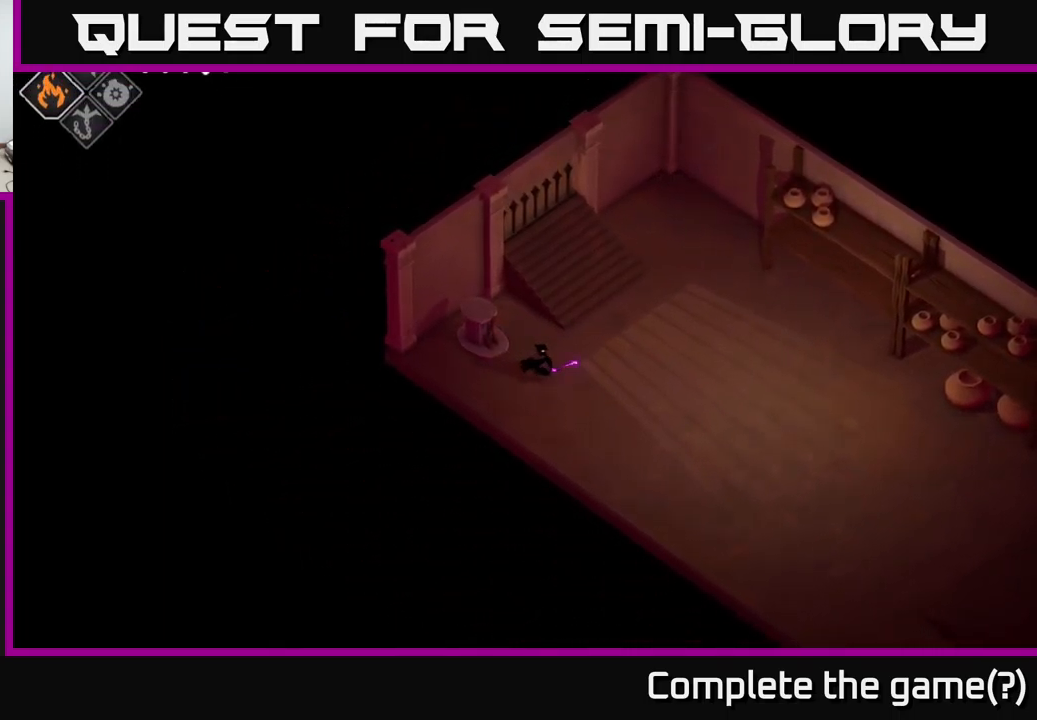
{"buttons": [], "left_stick": "right", "right_stick": "center", "events": [[100, "left_stick", "right"]]}
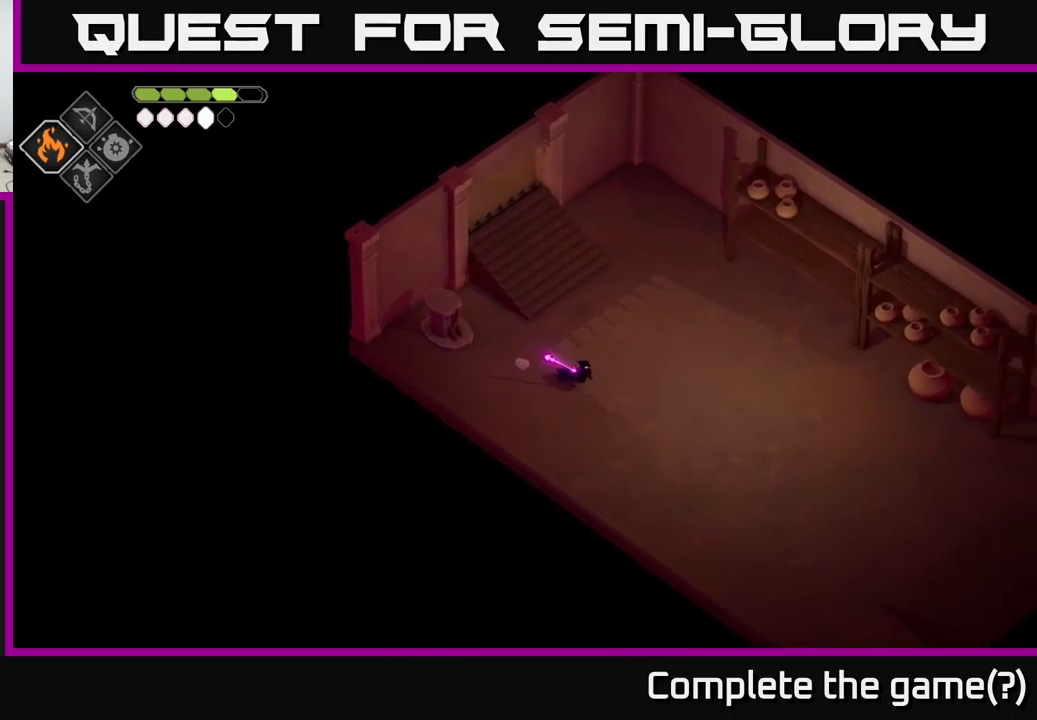
{"buttons": [], "left_stick": "down-right", "right_stick": "center", "events": [[167, "left_stick", "down-right"]]}
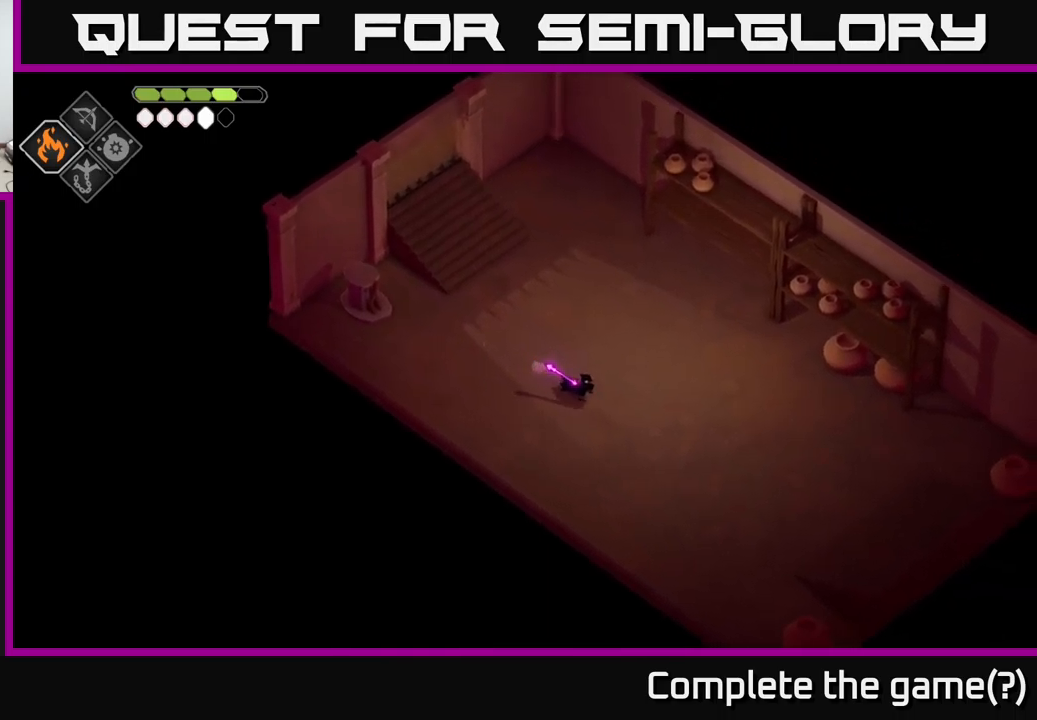
{"buttons": [], "left_stick": "down-right", "right_stick": "center", "events": [[184, "DPAD_DOWN", "down"], [284, "DPAD_DOWN", "up"]]}
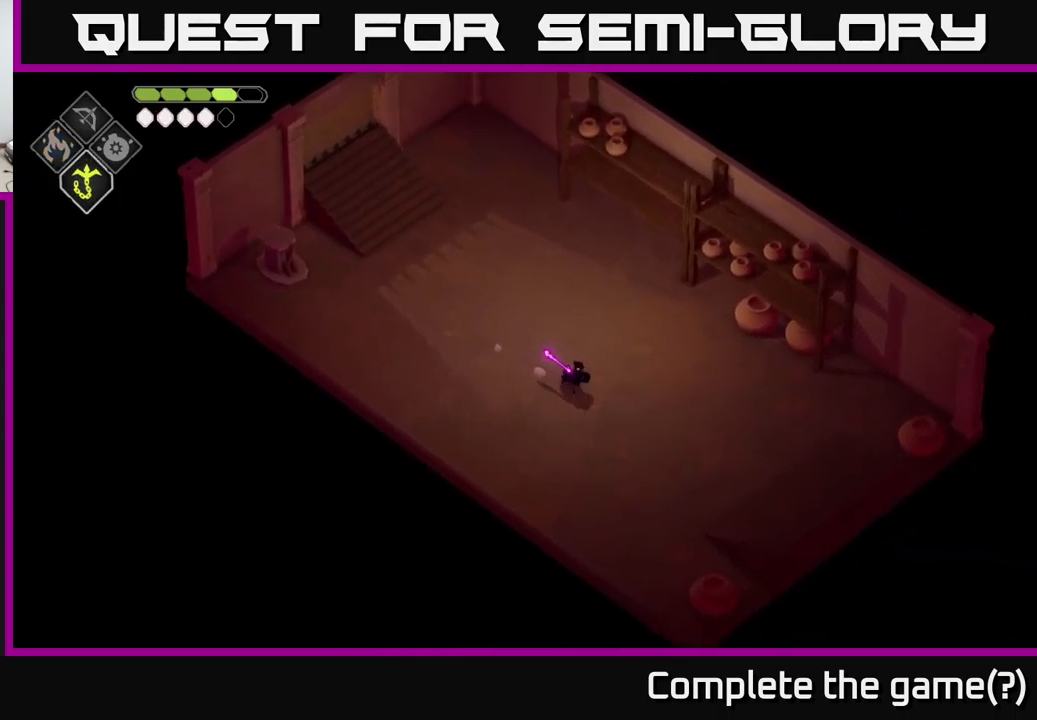
{"buttons": [], "left_stick": "up-left", "right_stick": "center", "events": [[17, "left_stick", "left"], [100, "left_stick", "up-left"]]}
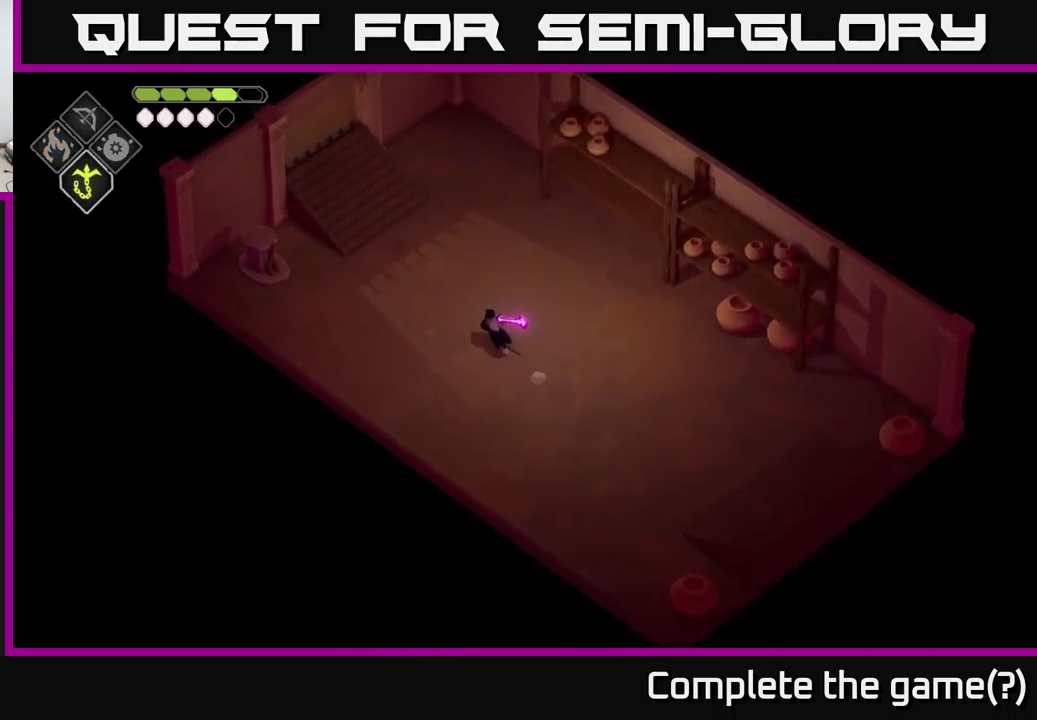
{"buttons": [], "left_stick": "up-left", "right_stick": "center", "events": [[167, "A", "down"], [300, "A", "up"]]}
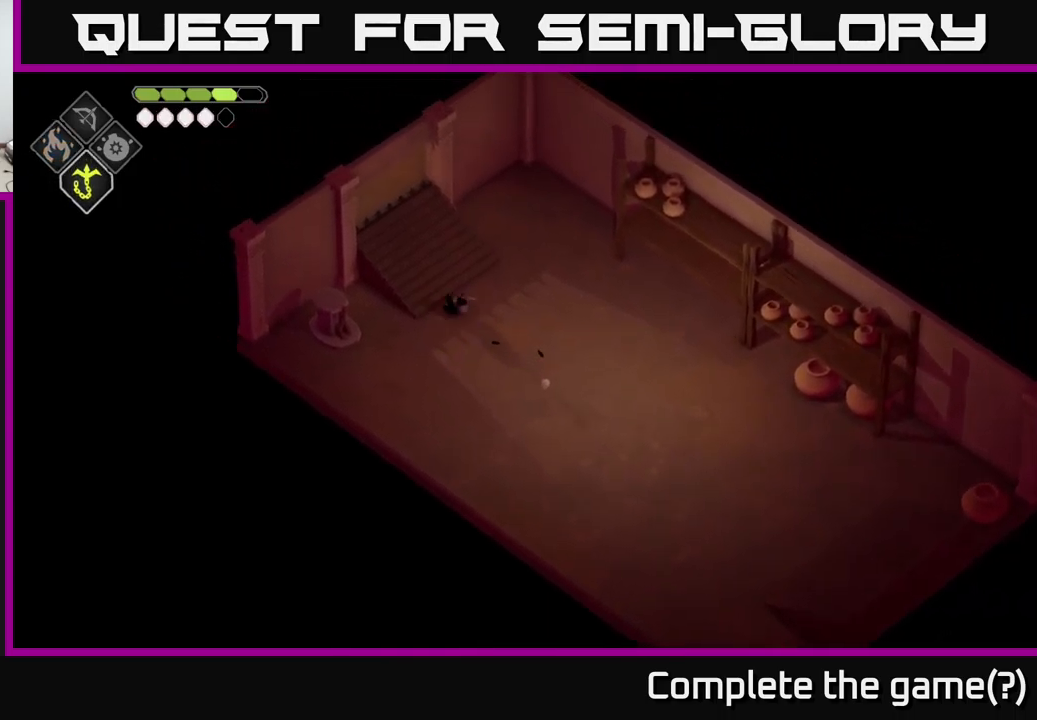
{"buttons": [], "left_stick": "up-left", "right_stick": "center", "events": []}
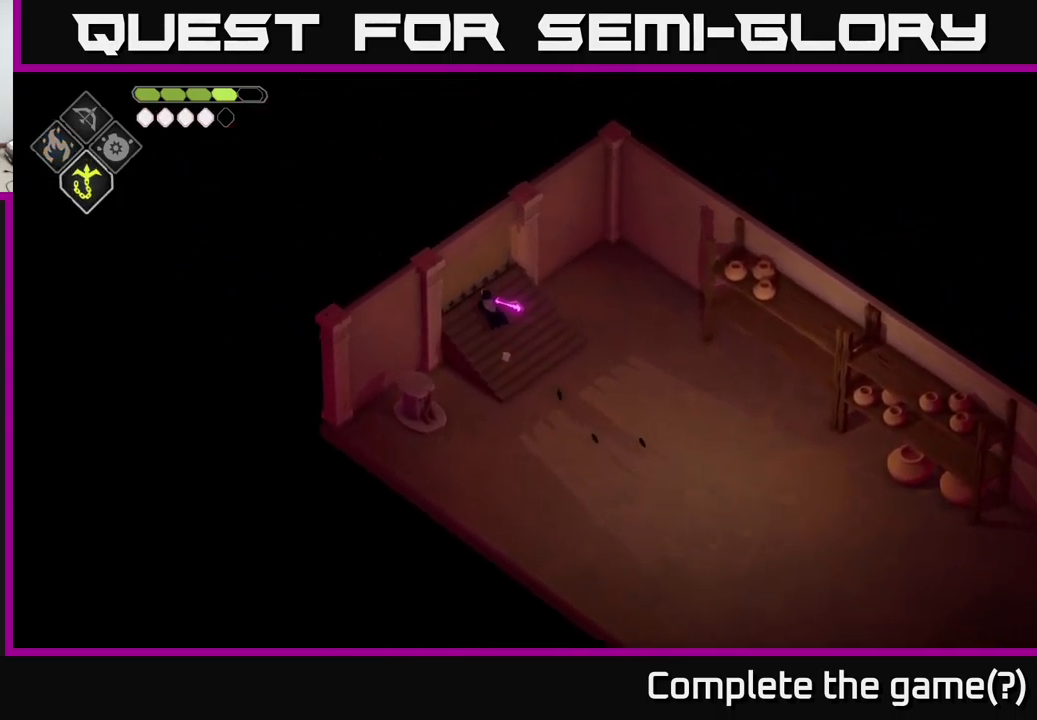
{"buttons": [], "left_stick": "up-left", "right_stick": "center", "events": []}
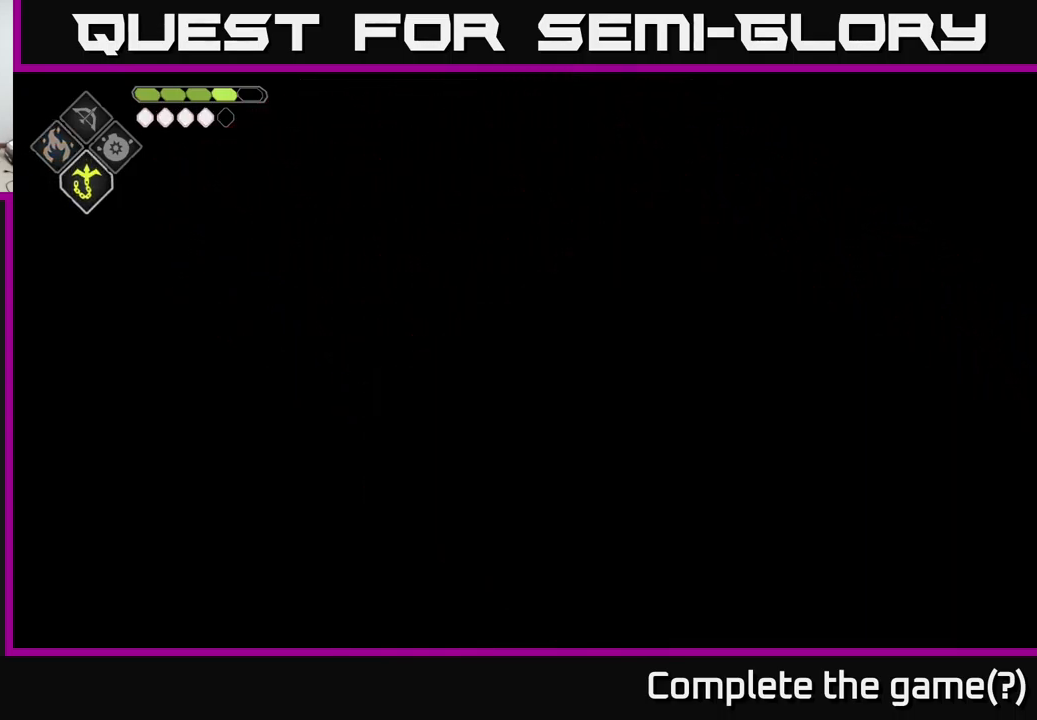
{"buttons": [], "left_stick": "up-left", "right_stick": "center", "events": []}
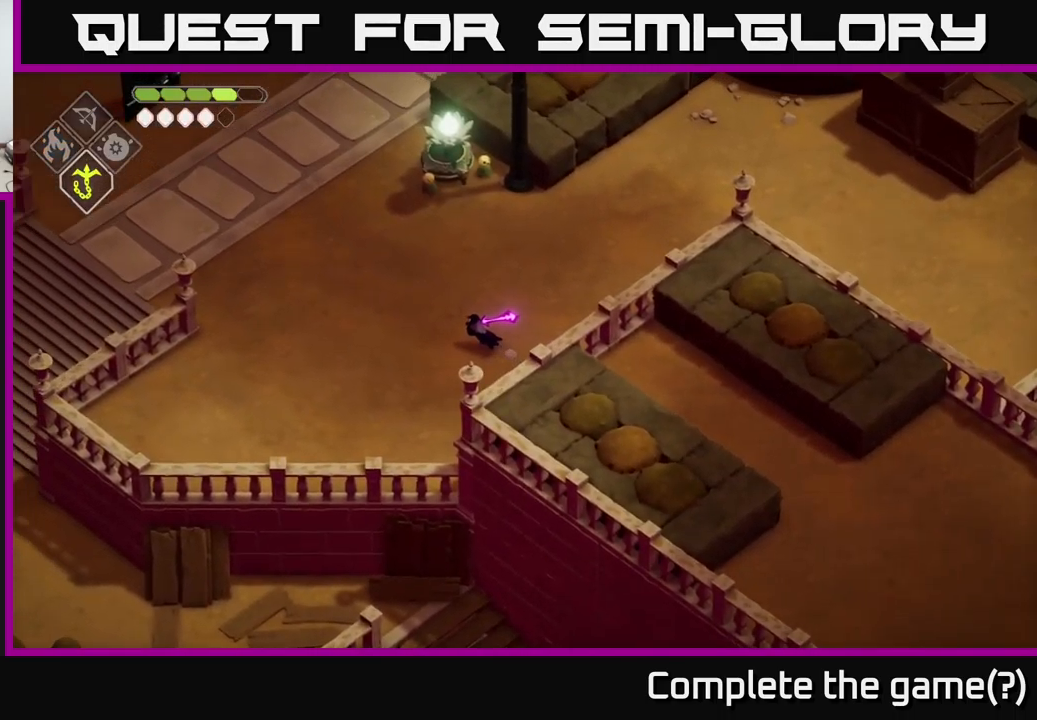
{"buttons": [], "left_stick": "center", "right_stick": "left", "events": [[17, "right_stick", "left"], [50, "left_stick", "center"]]}
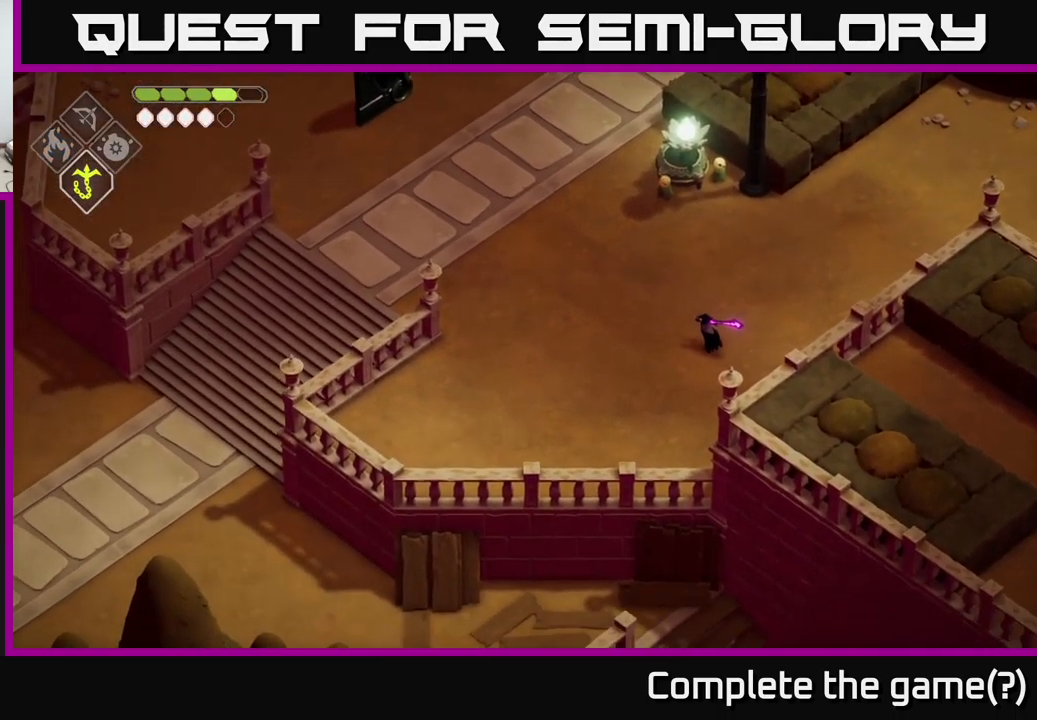
{"buttons": [], "left_stick": "down", "right_stick": "down", "events": [[34, "right_stick", "down-left"], [67, "left_stick", "down-left"], [167, "right_stick", "down"], [300, "left_stick", "down"]]}
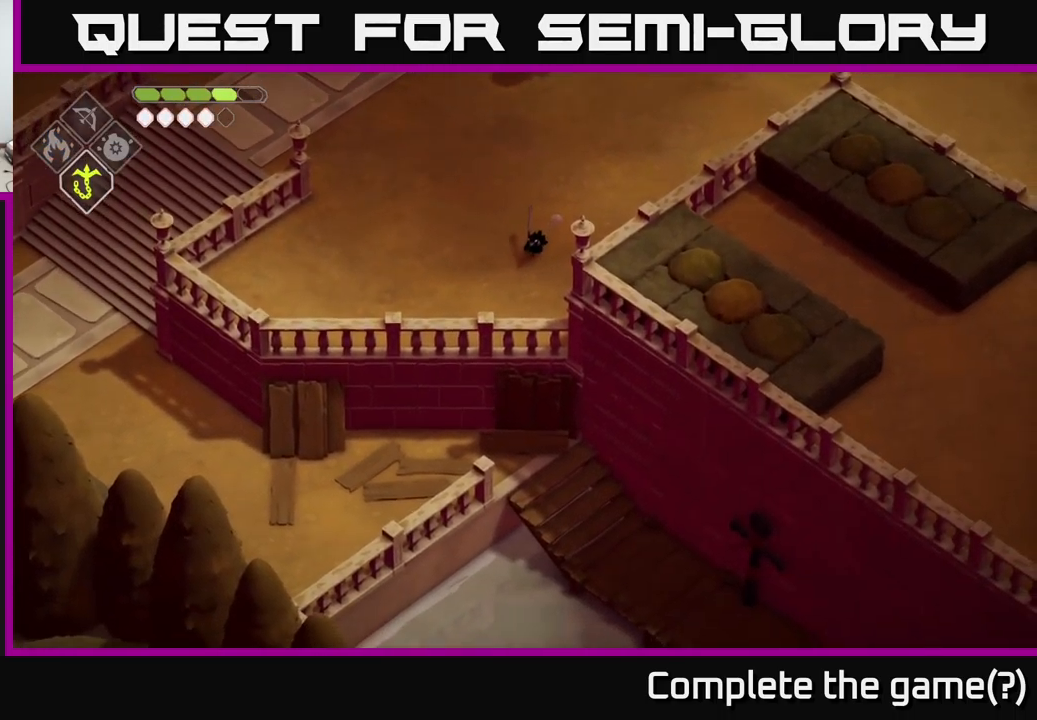
{"buttons": [], "left_stick": "center", "right_stick": "down-right", "events": [[84, "left_stick", "center"], [267, "right_stick", "down-right"]]}
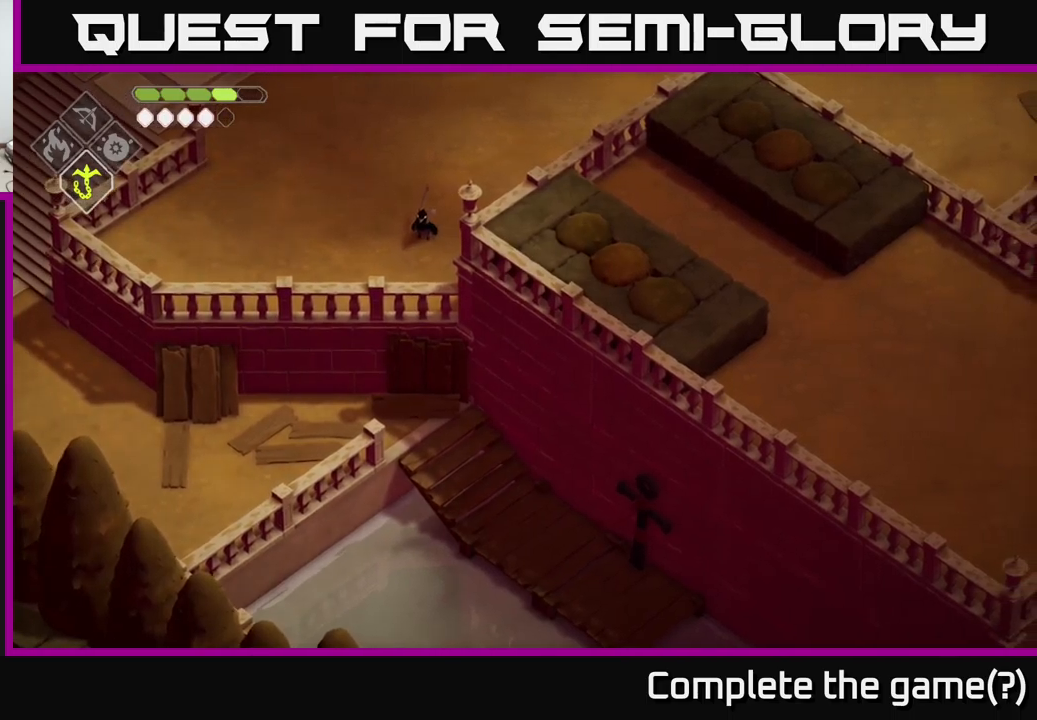
{"buttons": [], "left_stick": "up-right", "right_stick": "right", "events": [[333, "right_stick", "right"], [350, "left_stick", "up-right"]]}
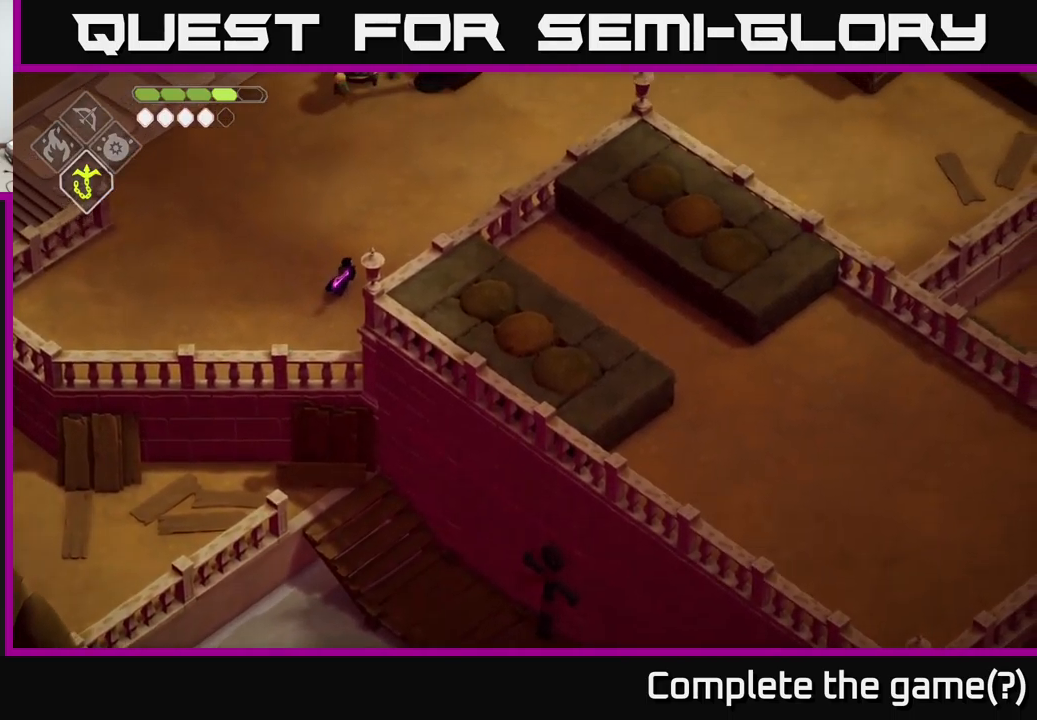
{"buttons": [], "left_stick": "right", "right_stick": "right", "events": [[317, "left_stick", "right"]]}
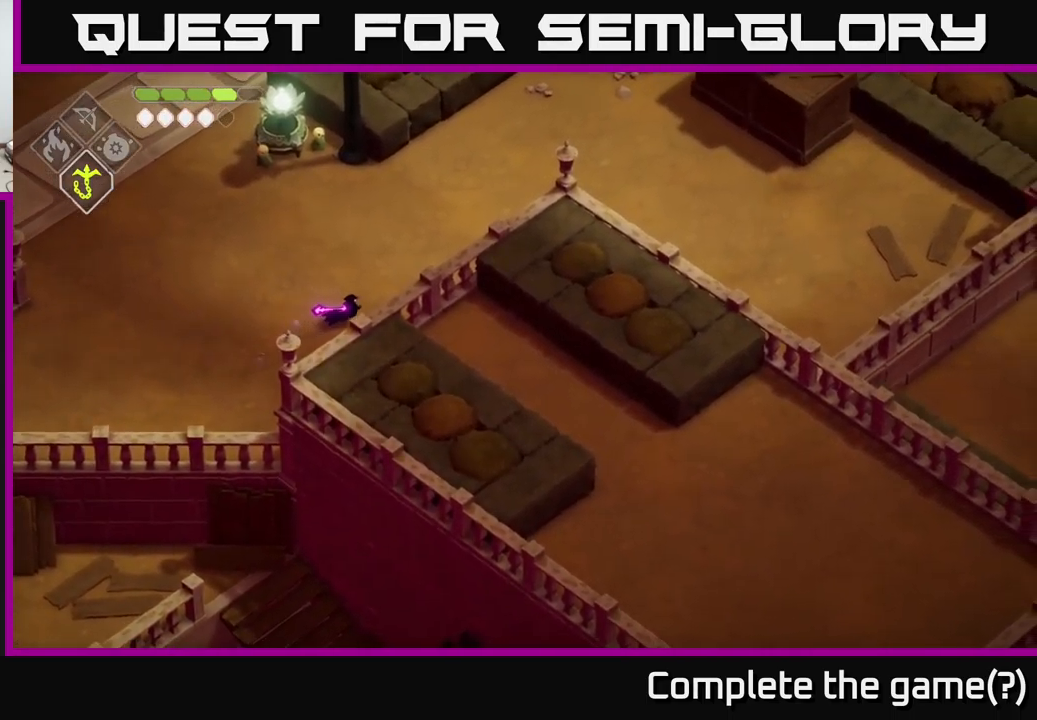
{"buttons": [], "left_stick": "down-right", "right_stick": "right", "events": [[67, "left_stick", "center"], [183, "left_stick", "down-right"]]}
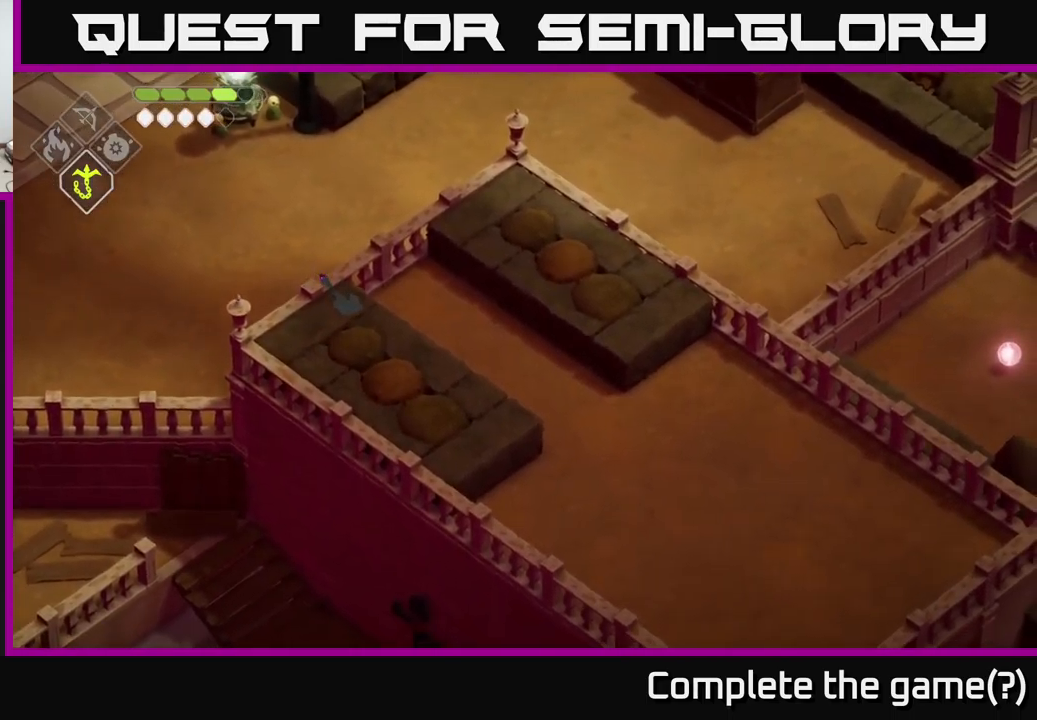
{"buttons": [], "left_stick": "center", "right_stick": "right", "events": [[33, "left_stick", "right"], [167, "left_stick", "up-right"], [300, "left_stick", "center"]]}
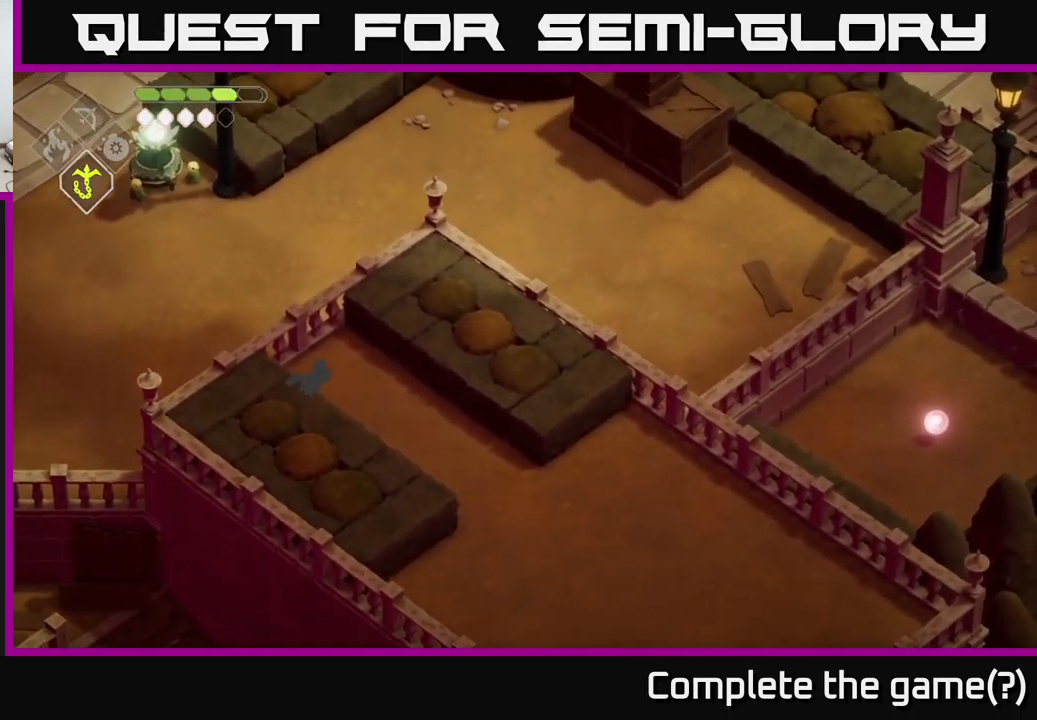
{"buttons": [], "left_stick": "up-right", "right_stick": "right", "events": [[83, "left_stick", "up"], [367, "left_stick", "up-right"]]}
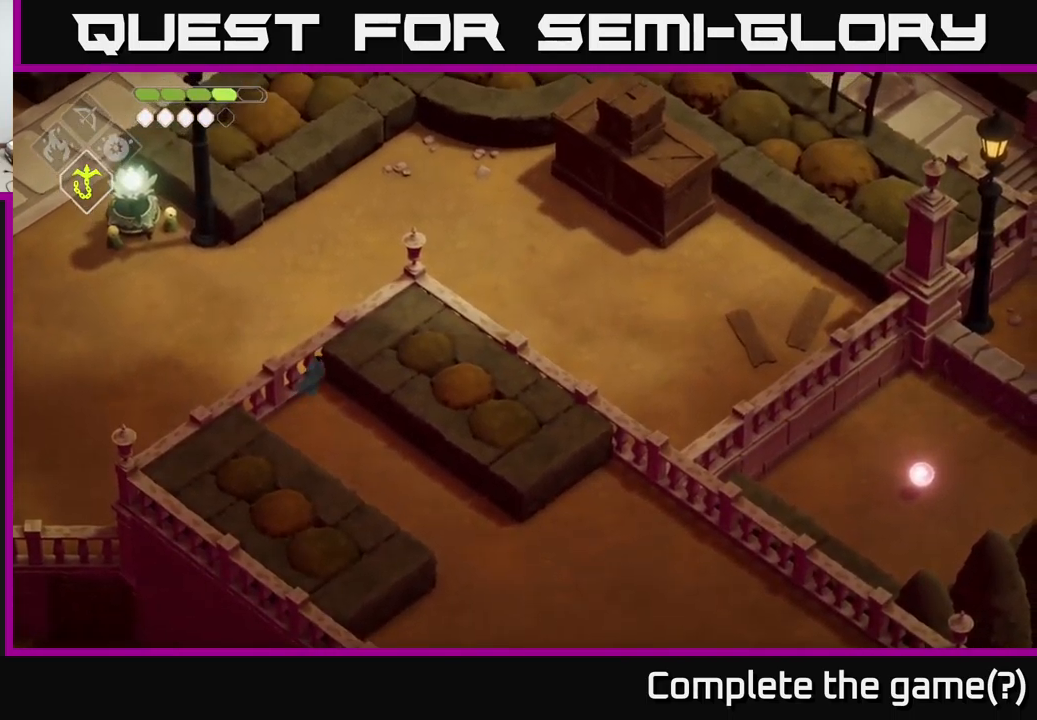
{"buttons": [], "left_stick": "up-right", "right_stick": "center", "events": [[467, "right_stick", "center"]]}
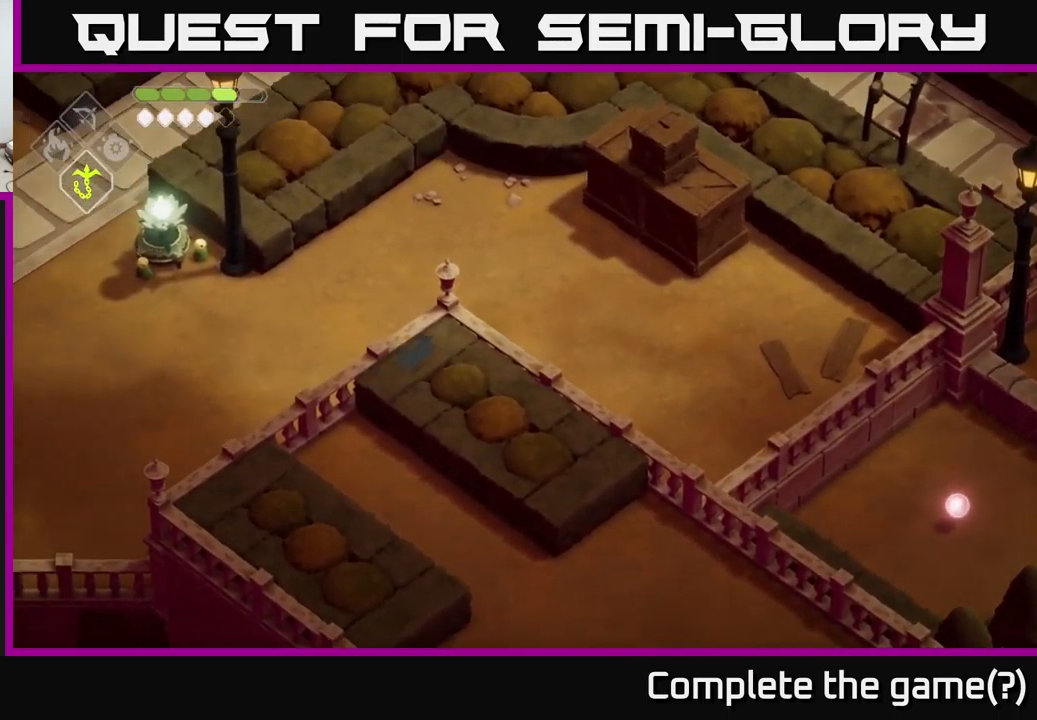
{"buttons": [], "left_stick": "right", "right_stick": "down-right", "events": [[17, "A", "down"], [133, "A", "up"], [167, "left_stick", "right"], [333, "right_stick", "down-right"]]}
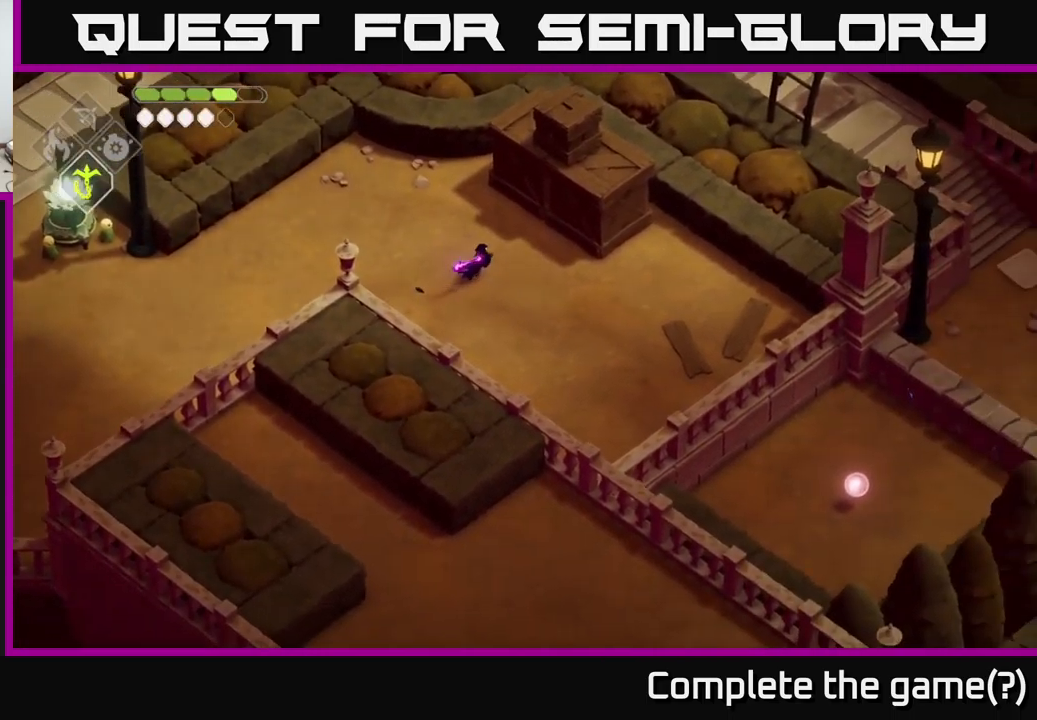
{"buttons": [], "left_stick": "down-right", "right_stick": "down-right", "events": [[83, "left_stick", "down-right"]]}